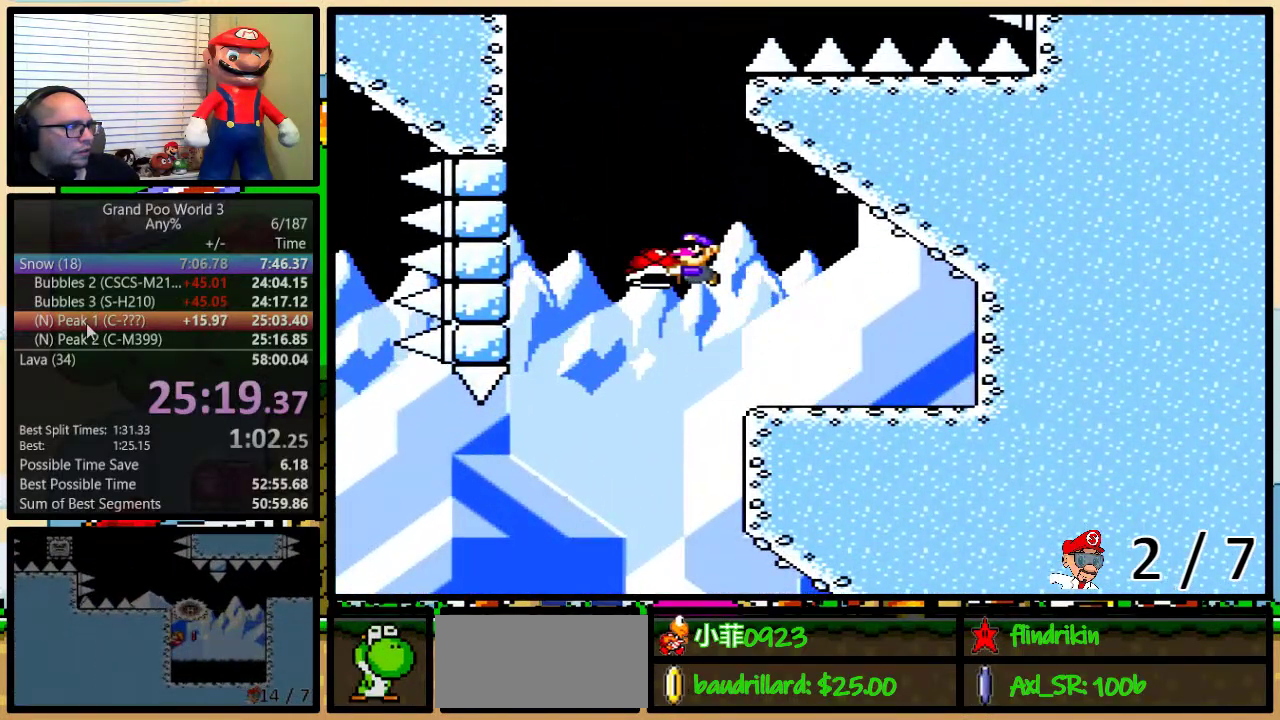
Gameplay with a controller (Nintendo layout); each line is a JSON object with the inputs held at the frame after it. "events" lists button and stick changes between this image and that frame as [ms after this image, input, new state], when the widget could be followed in between. Not read: L1 L3 R1 R3.
{"buttons": ["B", "Y", "DPAD_UP"], "events": [[183, "Y", "up"], [250, "Y", "down"], [483, "DPAD_LEFT", "up"]]}
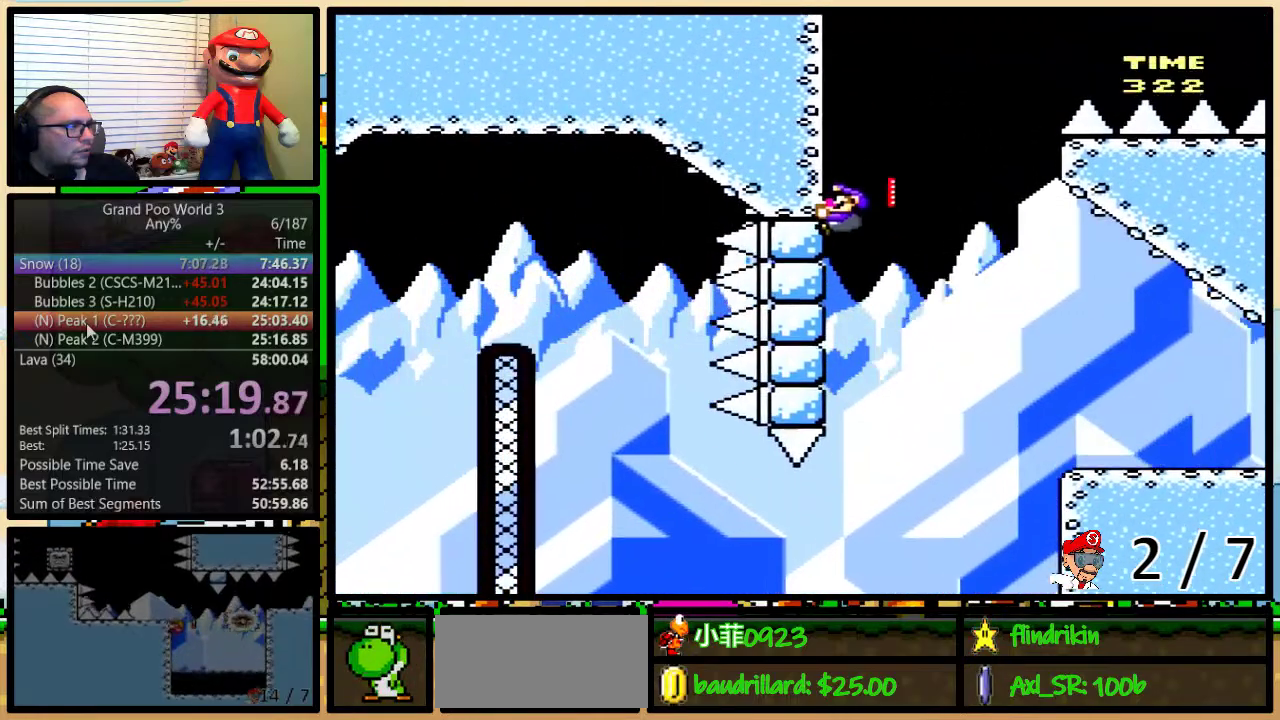
{"buttons": ["Y", "DPAD_UP", "DPAD_RIGHT"], "events": [[33, "DPAD_RIGHT", "down"], [67, "B", "up"]]}
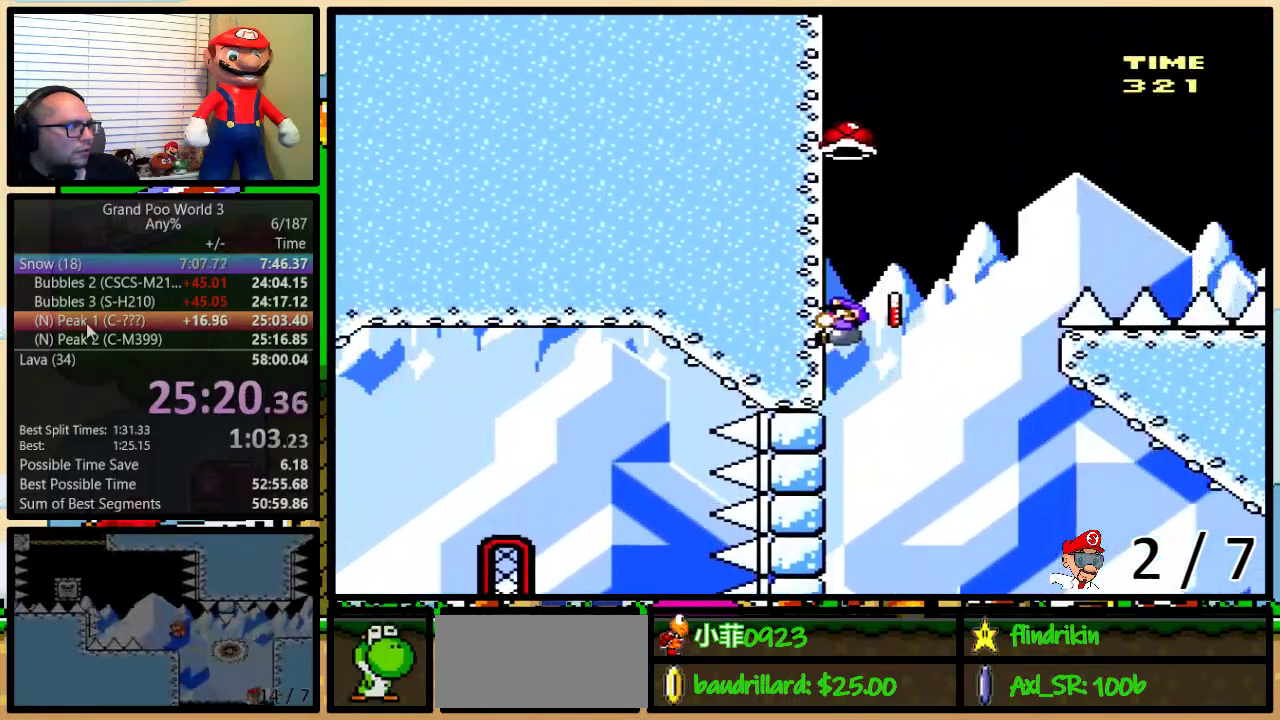
{"buttons": ["B", "Y", "DPAD_RIGHT"], "events": [[117, "B", "down"], [283, "DPAD_UP", "up"], [333, "Y", "up"], [450, "Y", "down"]]}
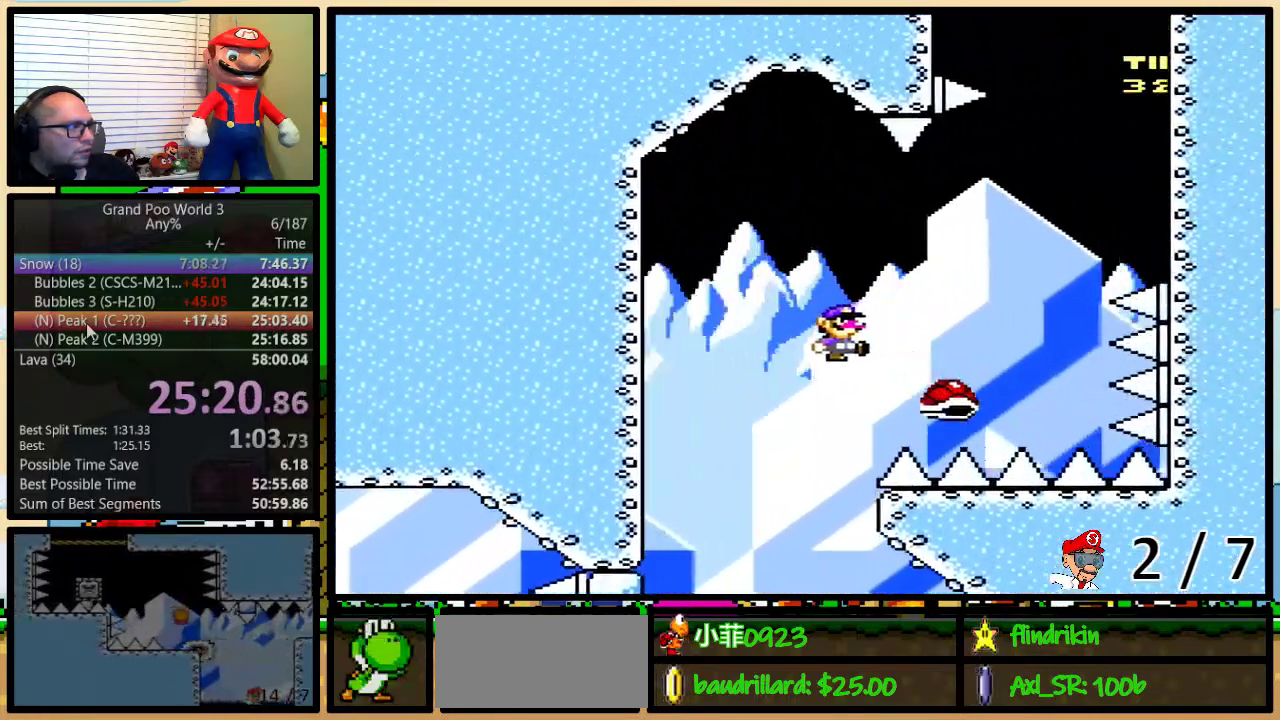
{"buttons": ["B", "Y", "DPAD_UP", "DPAD_RIGHT"], "events": [[150, "DPAD_UP", "down"], [267, "DPAD_LEFT", "down"], [267, "DPAD_RIGHT", "up"], [333, "DPAD_LEFT", "up"], [367, "DPAD_RIGHT", "down"]]}
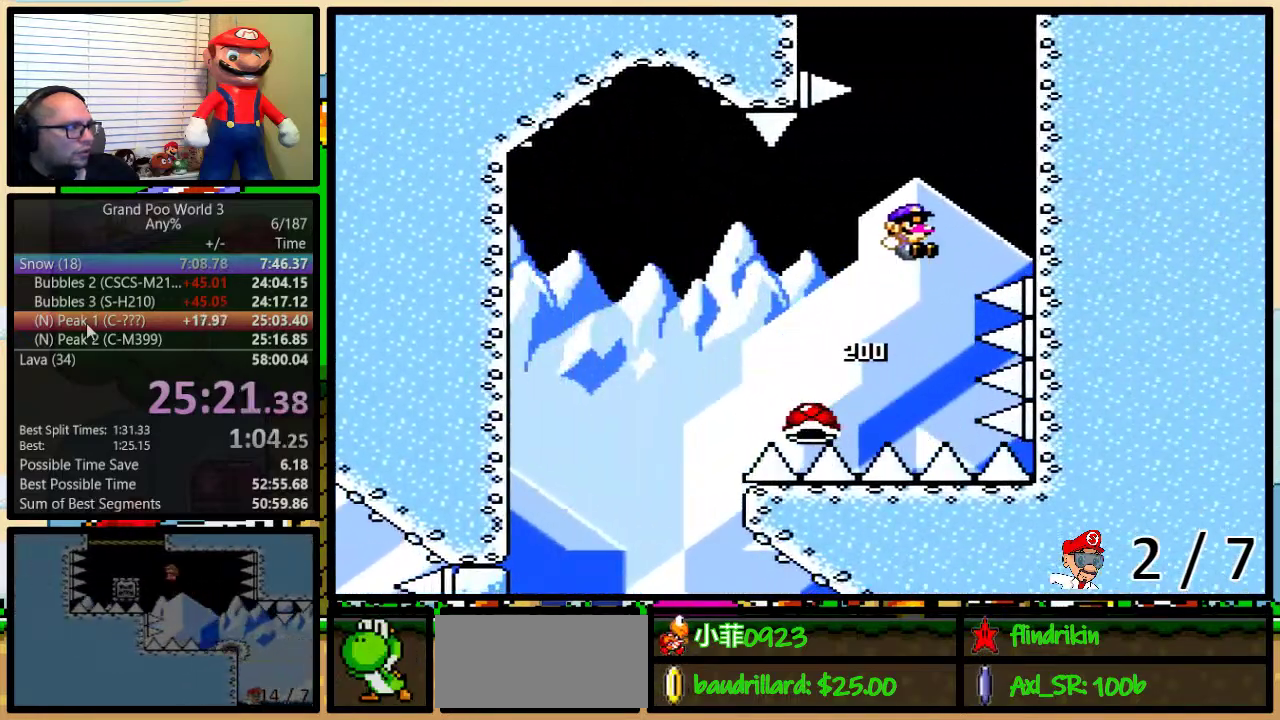
{"buttons": ["Y", "DPAD_UP", "DPAD_LEFT"], "events": [[333, "B", "up"], [367, "DPAD_RIGHT", "up"], [467, "DPAD_LEFT", "down"]]}
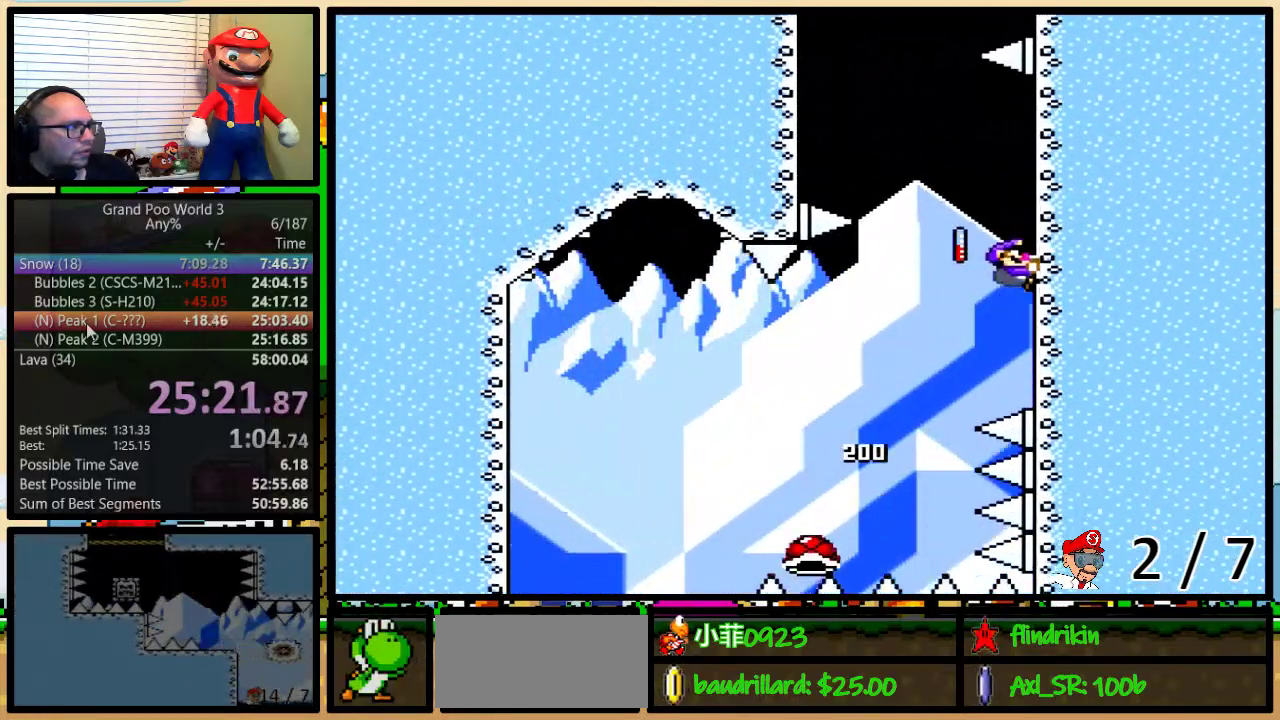
{"buttons": ["B", "Y", "DPAD_UP", "DPAD_LEFT"], "events": [[67, "B", "down"]]}
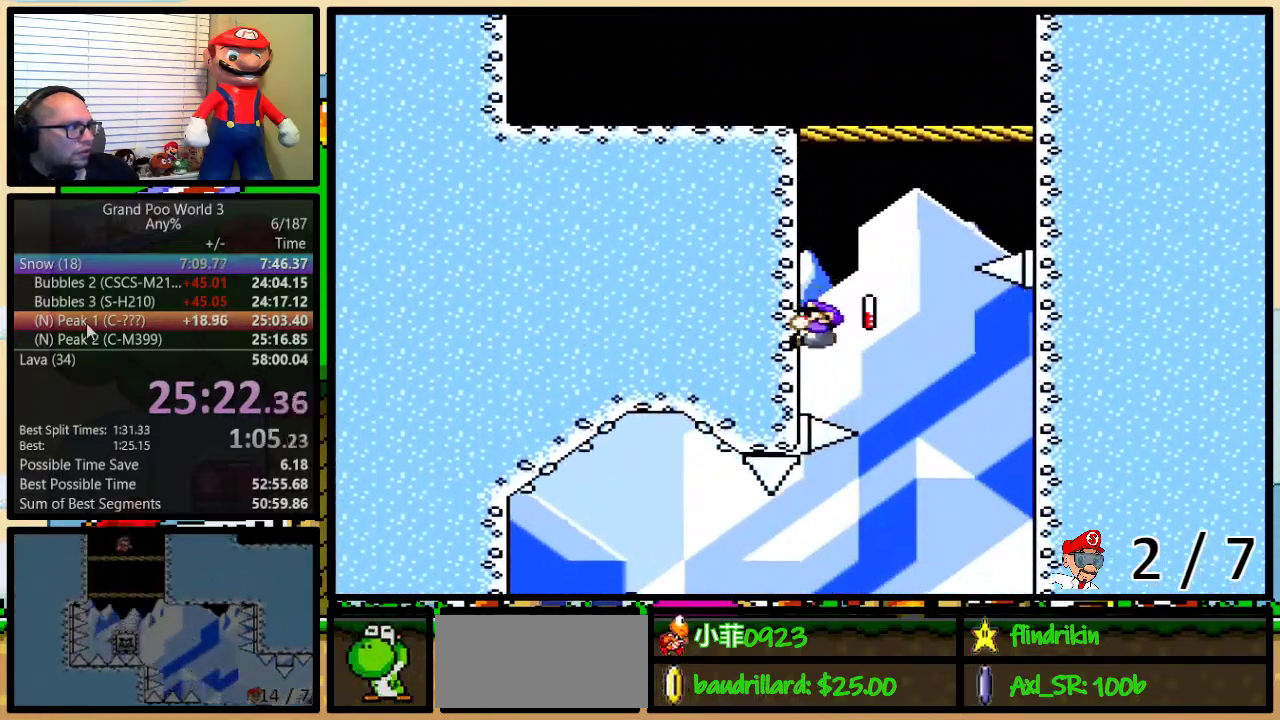
{"buttons": ["B", "Y", "DPAD_UP", "DPAD_RIGHT"], "events": [[67, "DPAD_LEFT", "up"], [67, "DPAD_RIGHT", "down"]]}
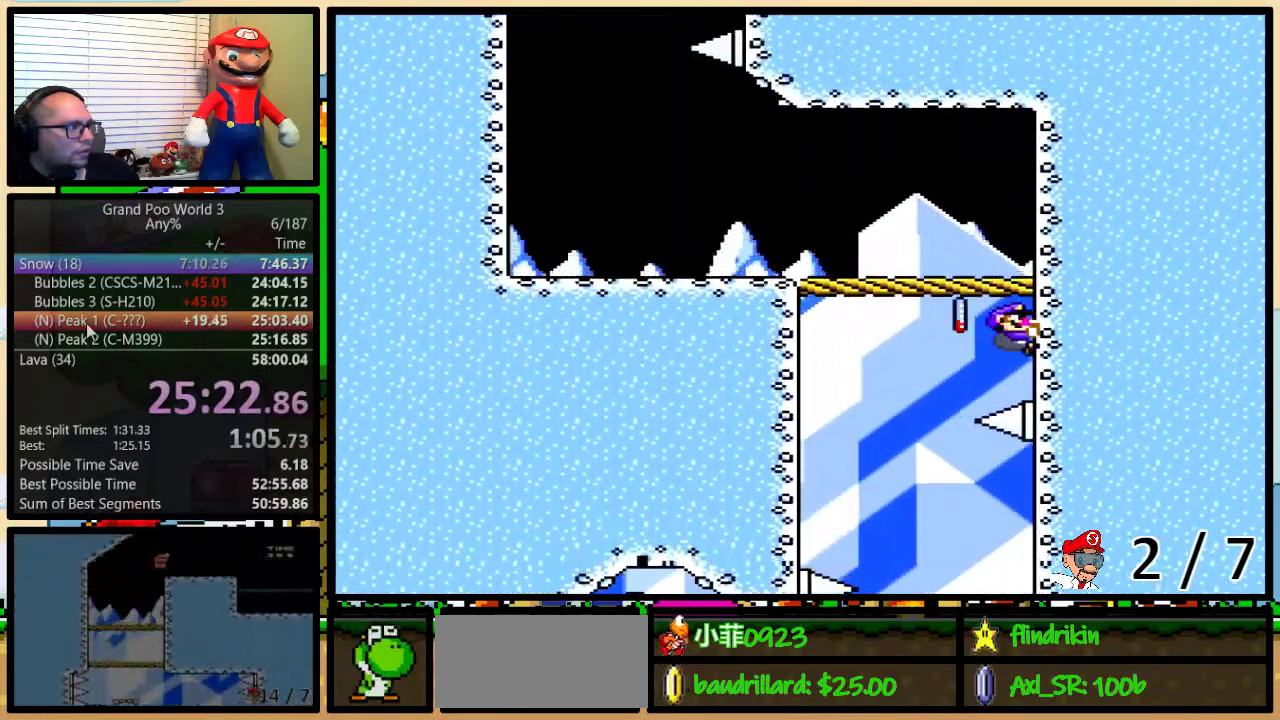
{"buttons": ["Y", "DPAD_UP", "DPAD_LEFT"], "events": [[17, "B", "up"], [83, "B", "down"], [83, "DPAD_LEFT", "down"], [83, "DPAD_RIGHT", "up"], [233, "B", "up"]]}
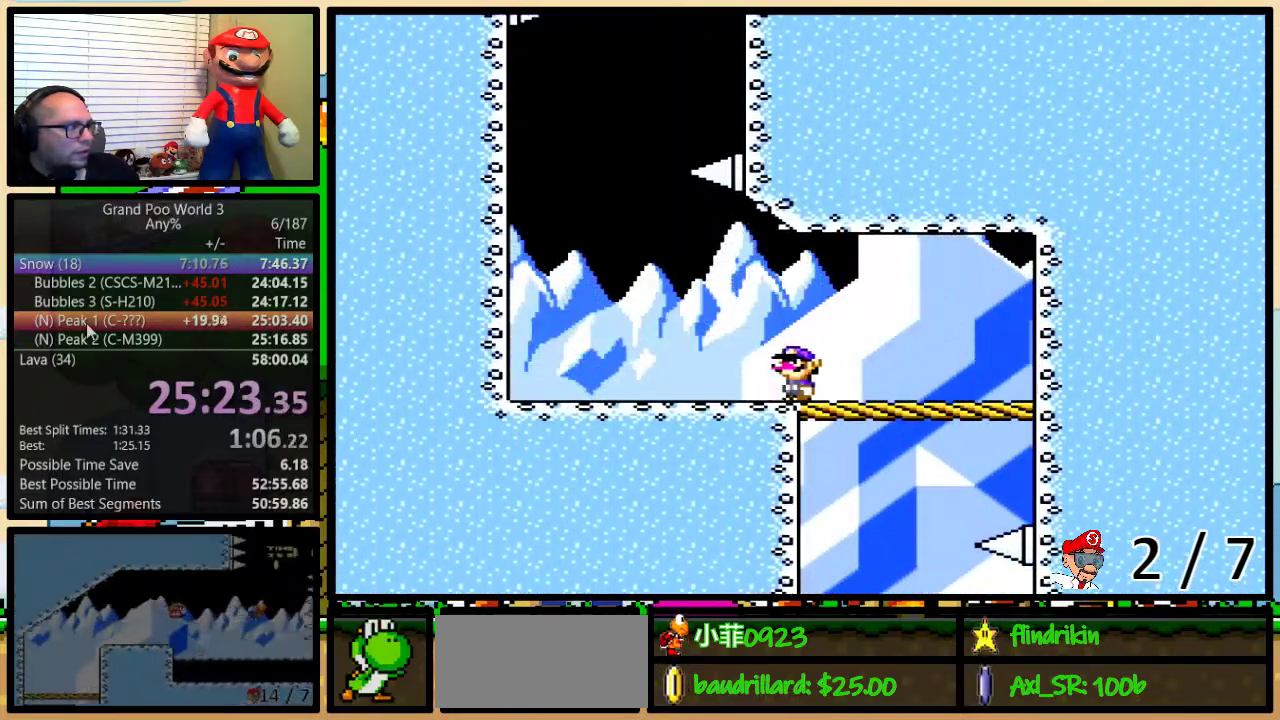
{"buttons": ["B", "Y", "DPAD_UP", "DPAD_LEFT"], "events": [[133, "B", "down"]]}
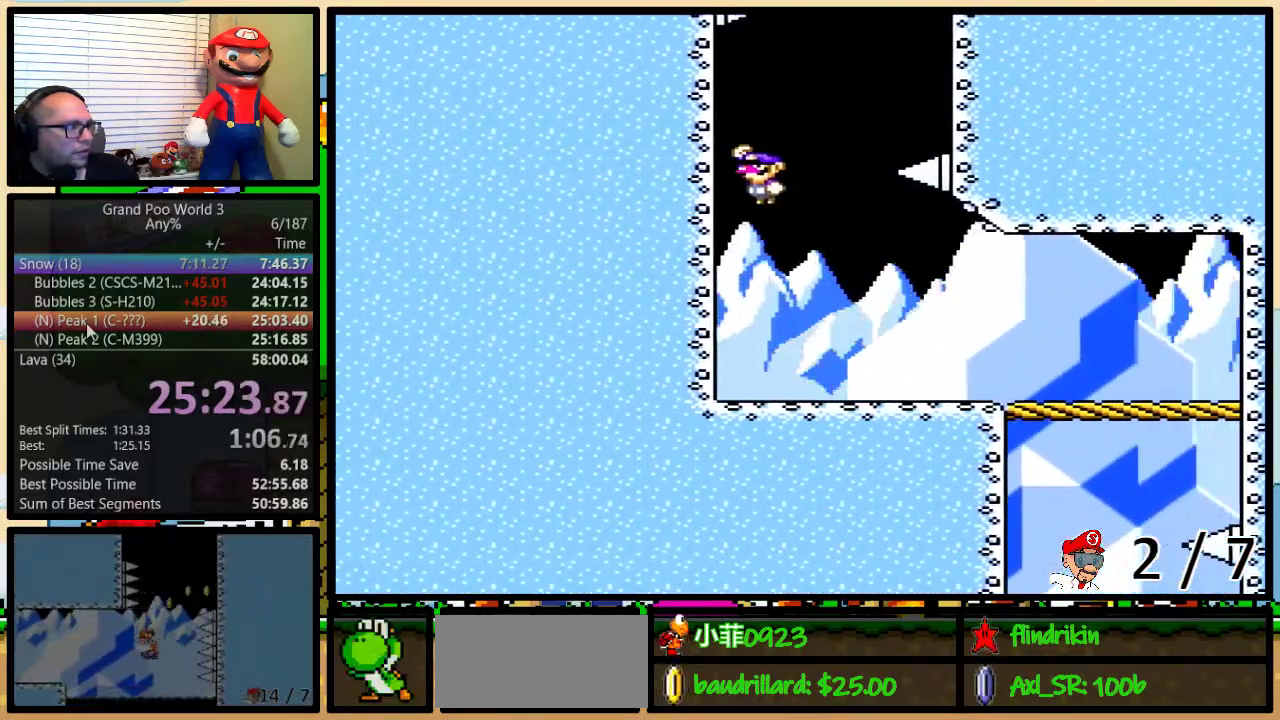
{"buttons": ["B", "Y", "DPAD_UP", "DPAD_RIGHT"], "events": [[167, "DPAD_LEFT", "up"], [167, "DPAD_RIGHT", "down"]]}
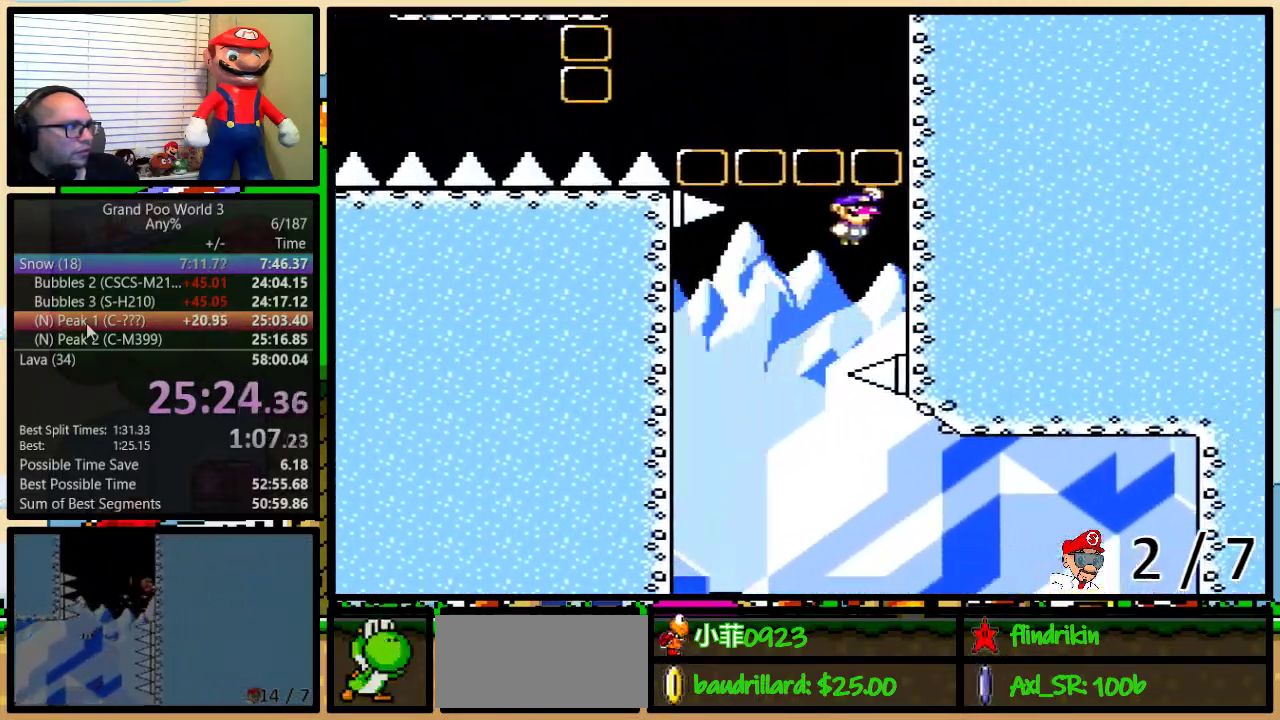
{"buttons": ["Y", "DPAD_UP"], "events": [[167, "B", "up"], [217, "DPAD_RIGHT", "up"]]}
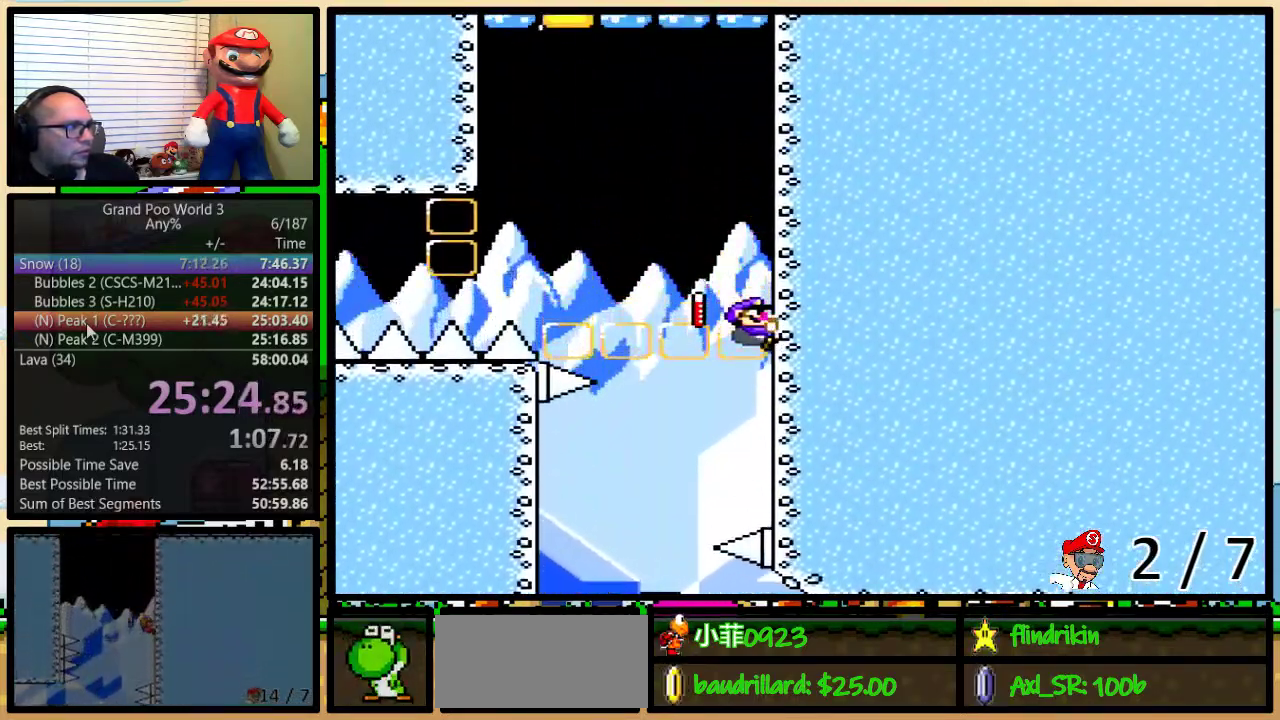
{"buttons": ["B", "Y", "DPAD_UP", "DPAD_LEFT"], "events": [[233, "DPAD_LEFT", "down"], [333, "B", "down"]]}
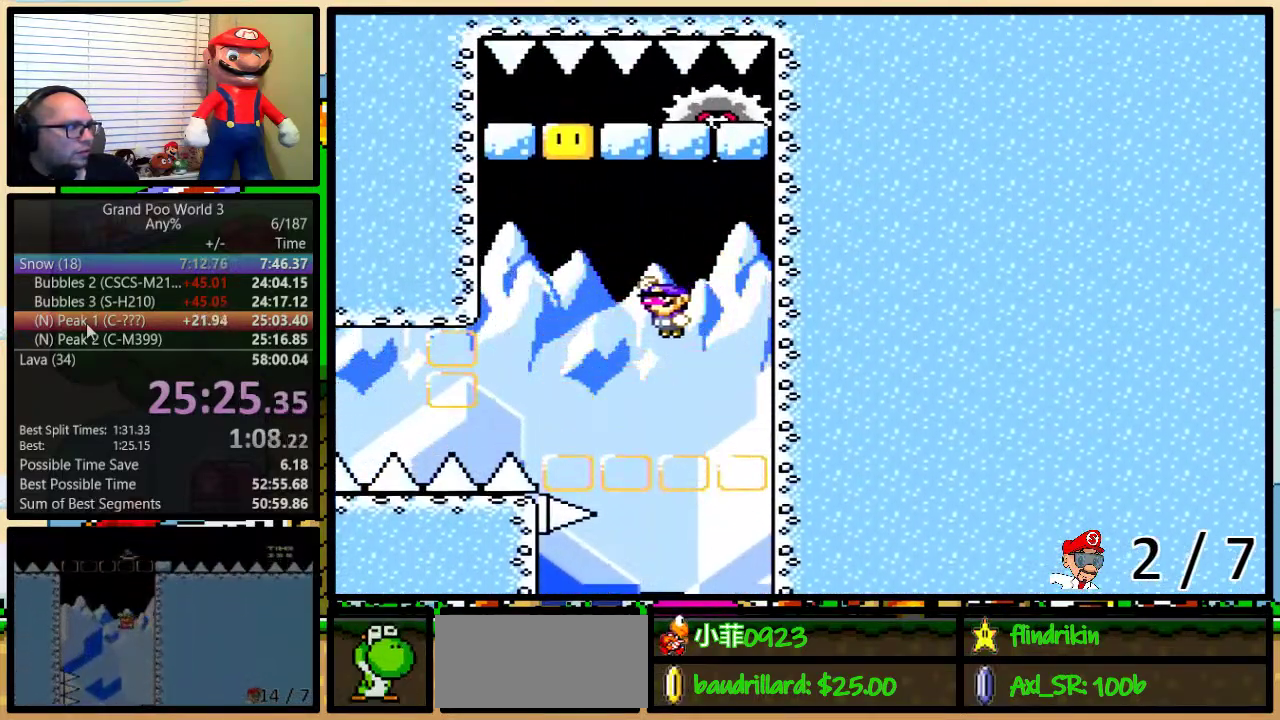
{"buttons": ["B", "Y", "DPAD_UP", "DPAD_RIGHT"], "events": [[400, "B", "up"], [433, "DPAD_LEFT", "up"], [433, "DPAD_RIGHT", "down"], [467, "B", "down"]]}
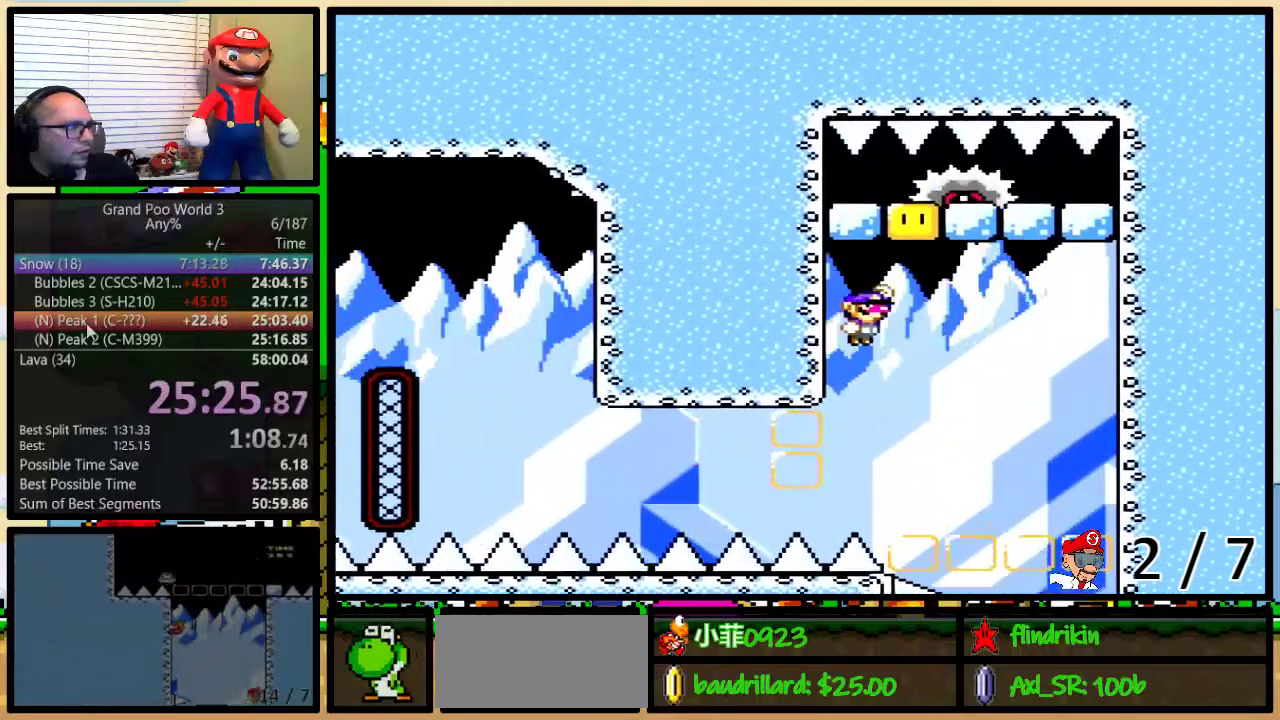
{"buttons": ["Y", "DPAD_UP", "DPAD_RIGHT"], "events": [[467, "B", "up"]]}
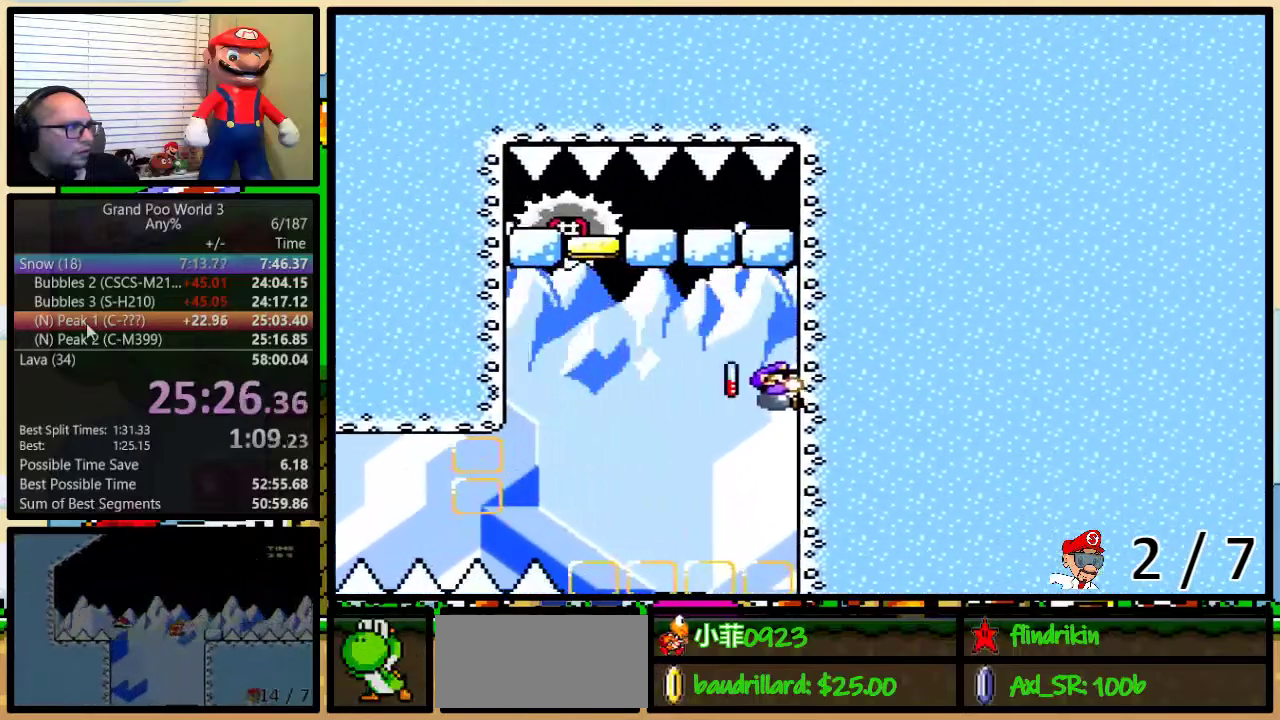
{"buttons": ["A", "Y", "DPAD_UP", "DPAD_RIGHT"], "events": [[150, "A", "down"], [217, "A", "up"], [317, "A", "down"]]}
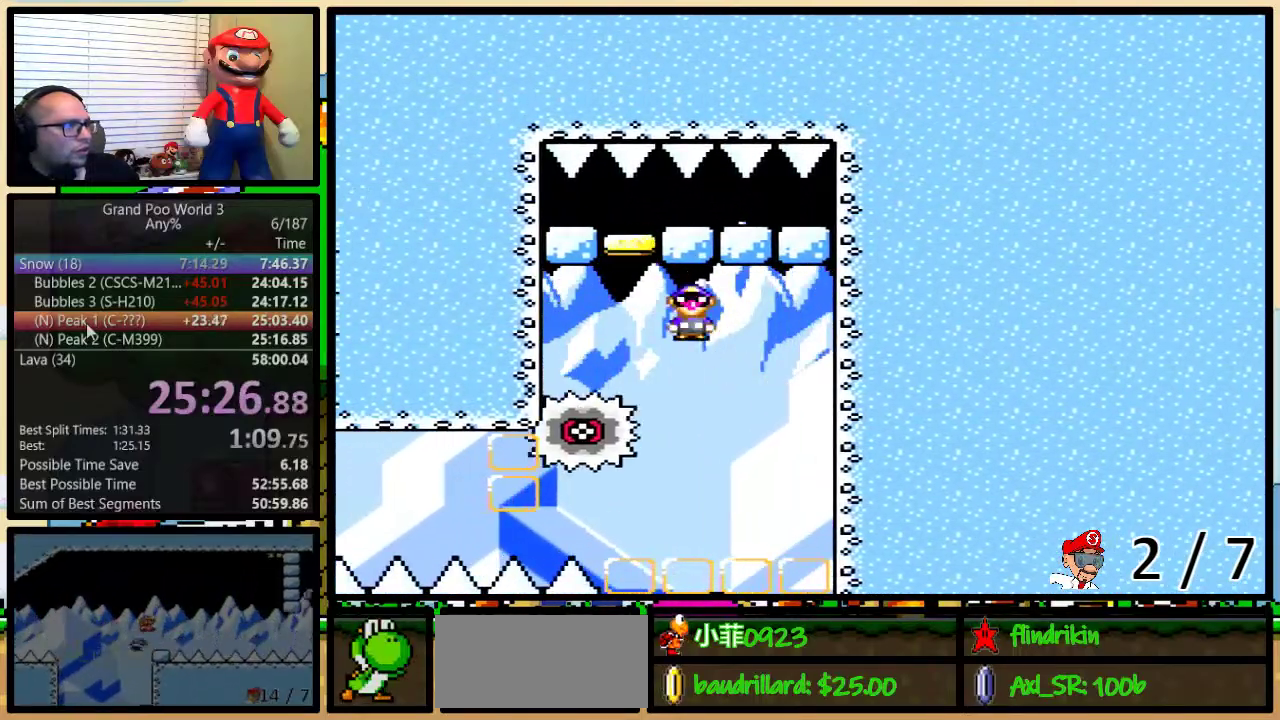
{"buttons": ["A", "Y"], "events": [[67, "DPAD_LEFT", "down"], [67, "DPAD_RIGHT", "up"], [67, "DPAD_UP", "up"], [217, "DPAD_LEFT", "up"], [217, "DPAD_RIGHT", "down"], [333, "DPAD_LEFT", "down"], [333, "DPAD_RIGHT", "up"], [400, "DPAD_LEFT", "up"]]}
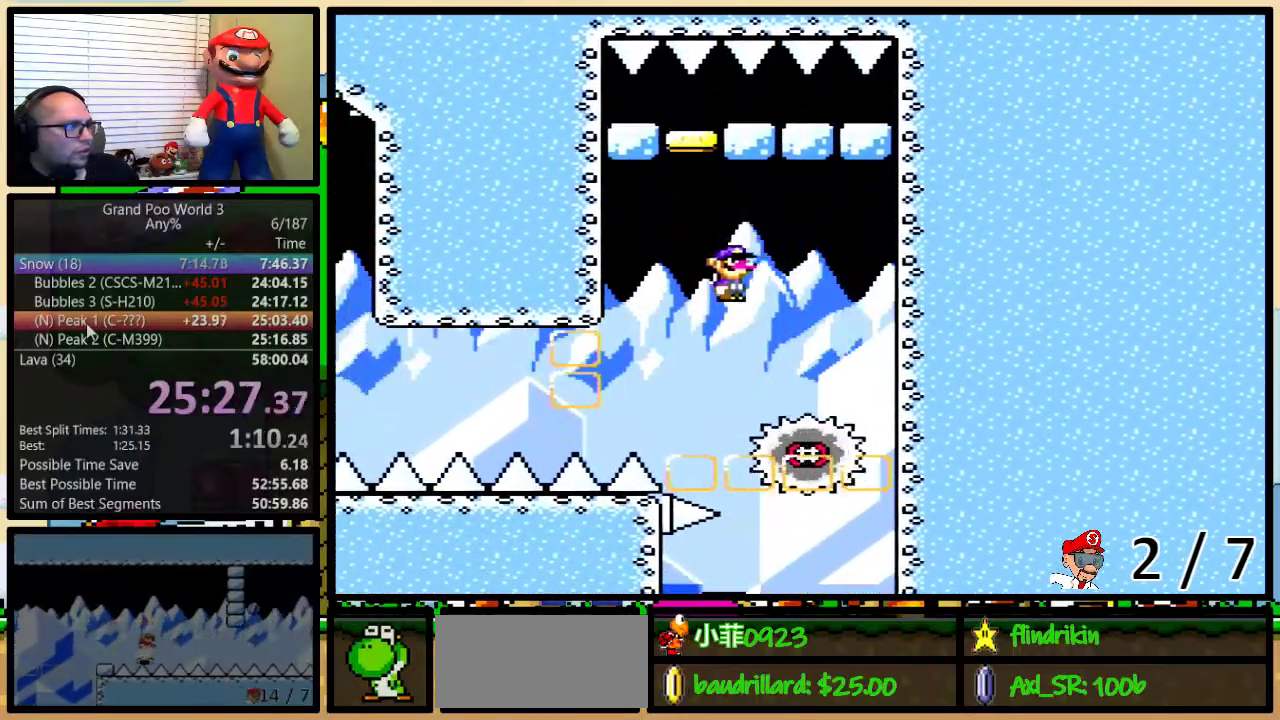
{"buttons": ["A", "Y"], "events": []}
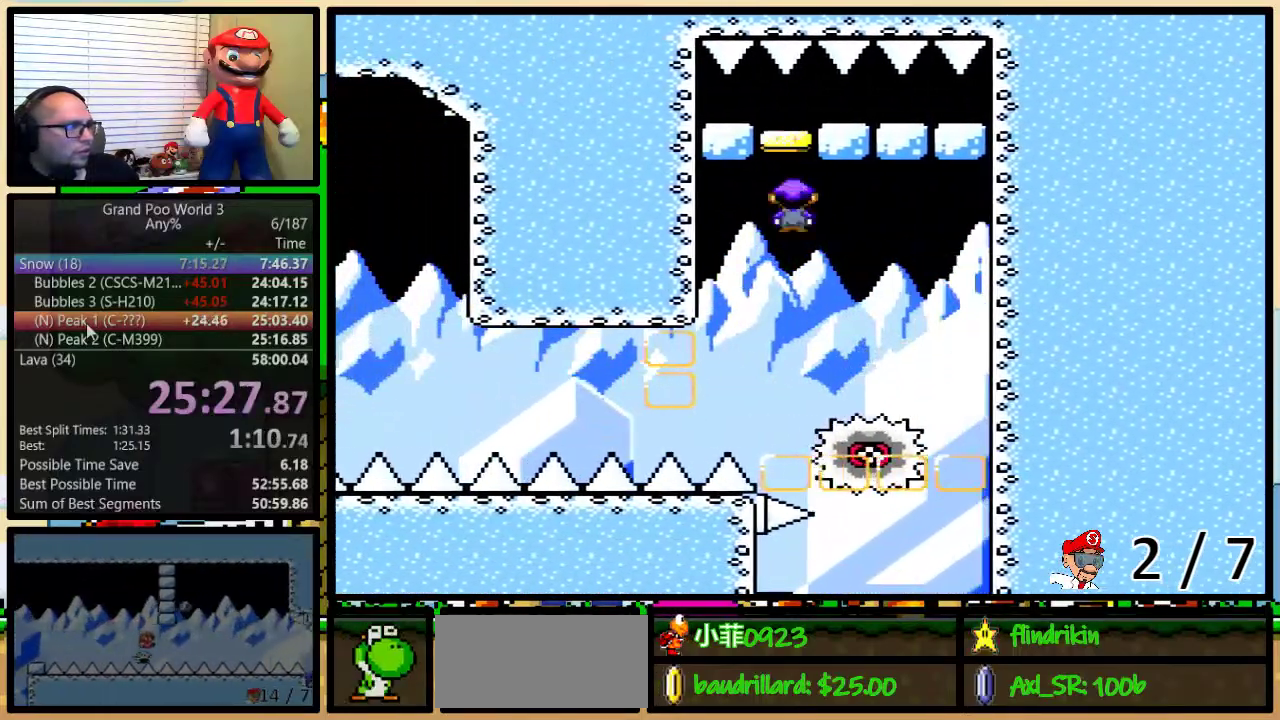
{"buttons": ["A", "Y"], "events": [[217, "DPAD_LEFT", "down"], [283, "A", "up"], [367, "DPAD_LEFT", "up"], [433, "A", "down"], [433, "DPAD_LEFT", "down"], [500, "DPAD_LEFT", "up"]]}
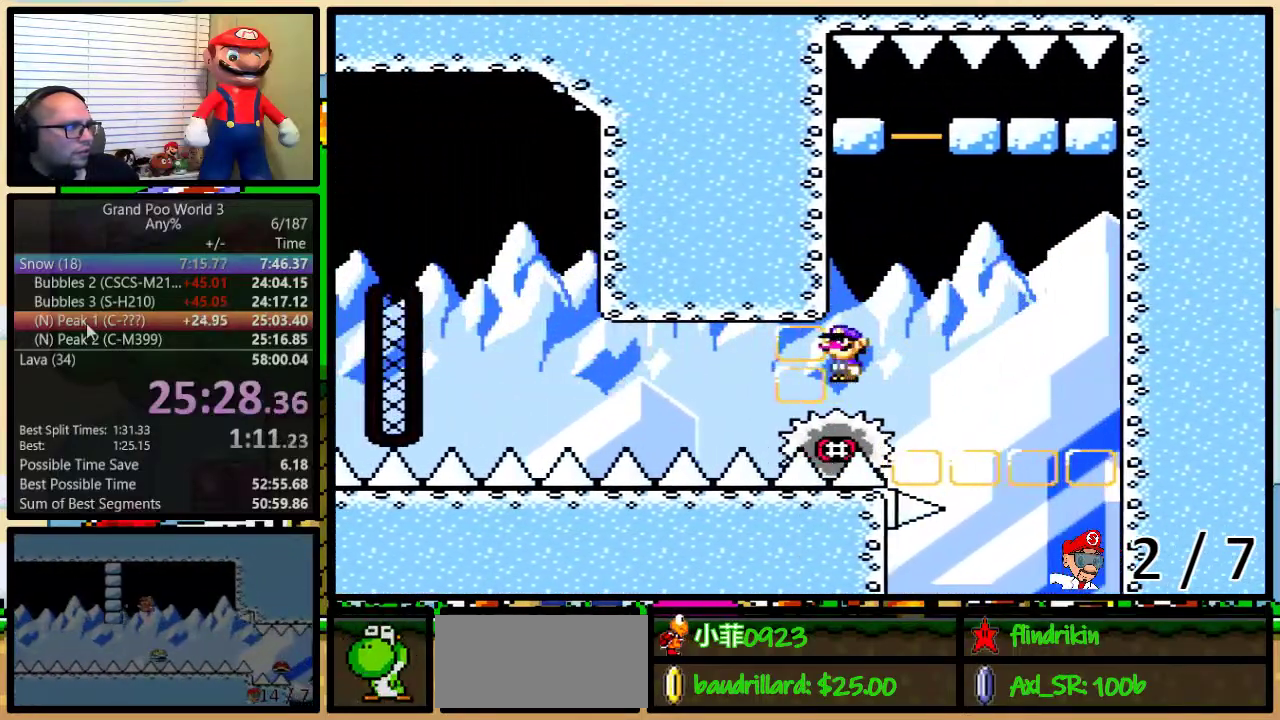
{"buttons": ["A", "Y"], "events": [[150, "A", "up"], [217, "A", "down"]]}
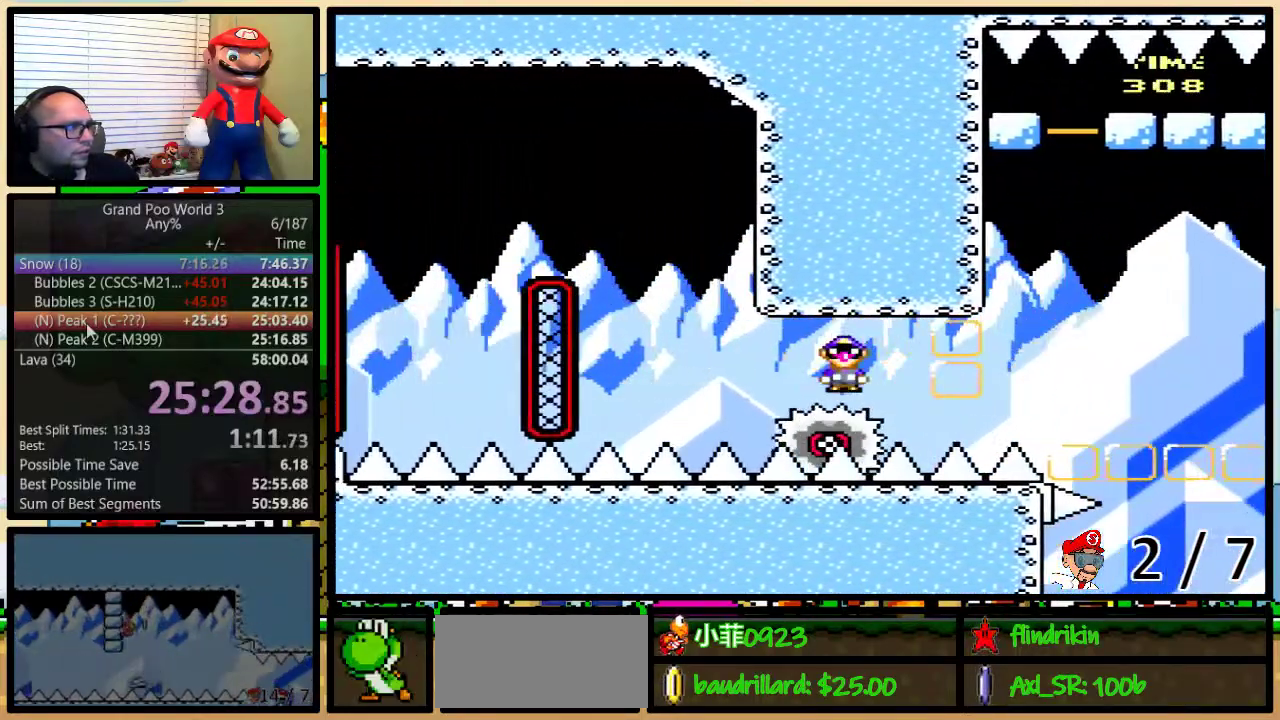
{"buttons": ["Y", "DPAD_LEFT"], "events": [[50, "DPAD_LEFT", "down"], [117, "DPAD_LEFT", "up"], [150, "A", "up"], [283, "A", "down"], [283, "DPAD_LEFT", "down"], [500, "A", "up"]]}
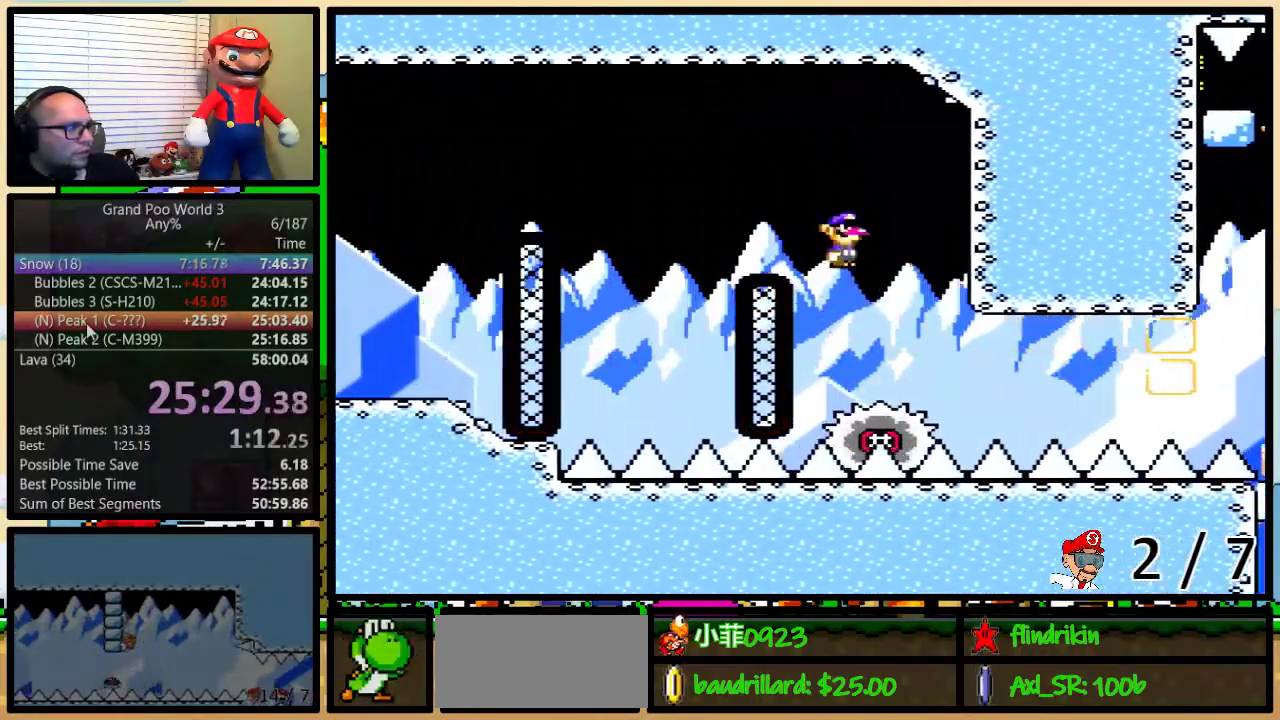
{"buttons": ["B", "Y", "DPAD_LEFT"], "events": [[167, "A", "down"], [217, "A", "up"], [250, "DPAD_LEFT", "up"], [250, "DPAD_RIGHT", "down"], [400, "DPAD_LEFT", "down"], [400, "DPAD_RIGHT", "up"], [483, "B", "down"]]}
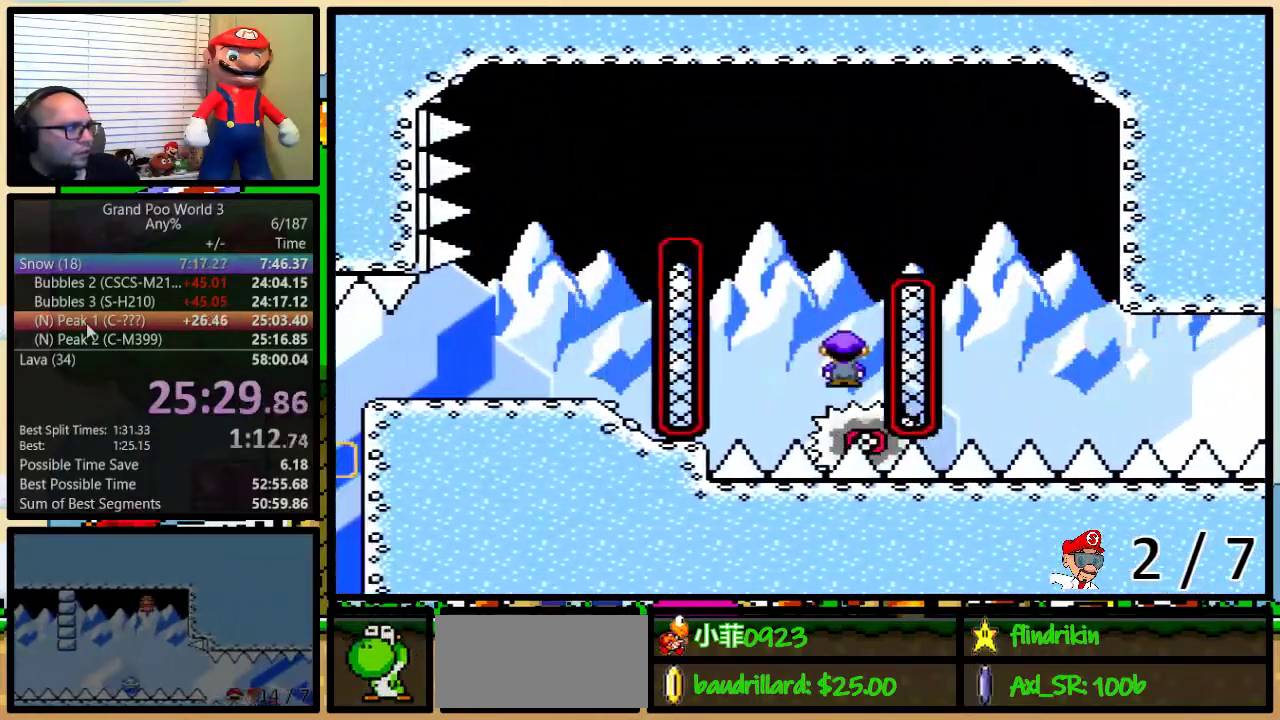
{"buttons": ["Y", "DPAD_LEFT"], "events": [[417, "B", "up"]]}
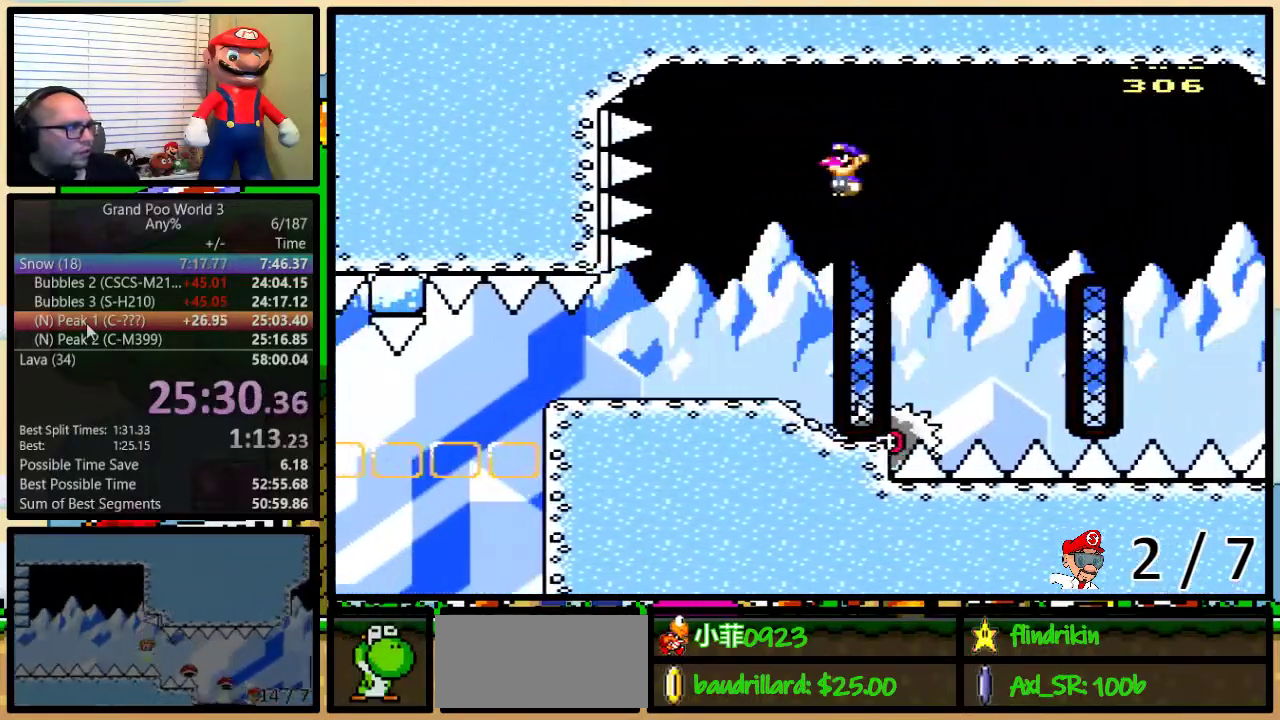
{"buttons": ["Y", "DPAD_LEFT"], "events": []}
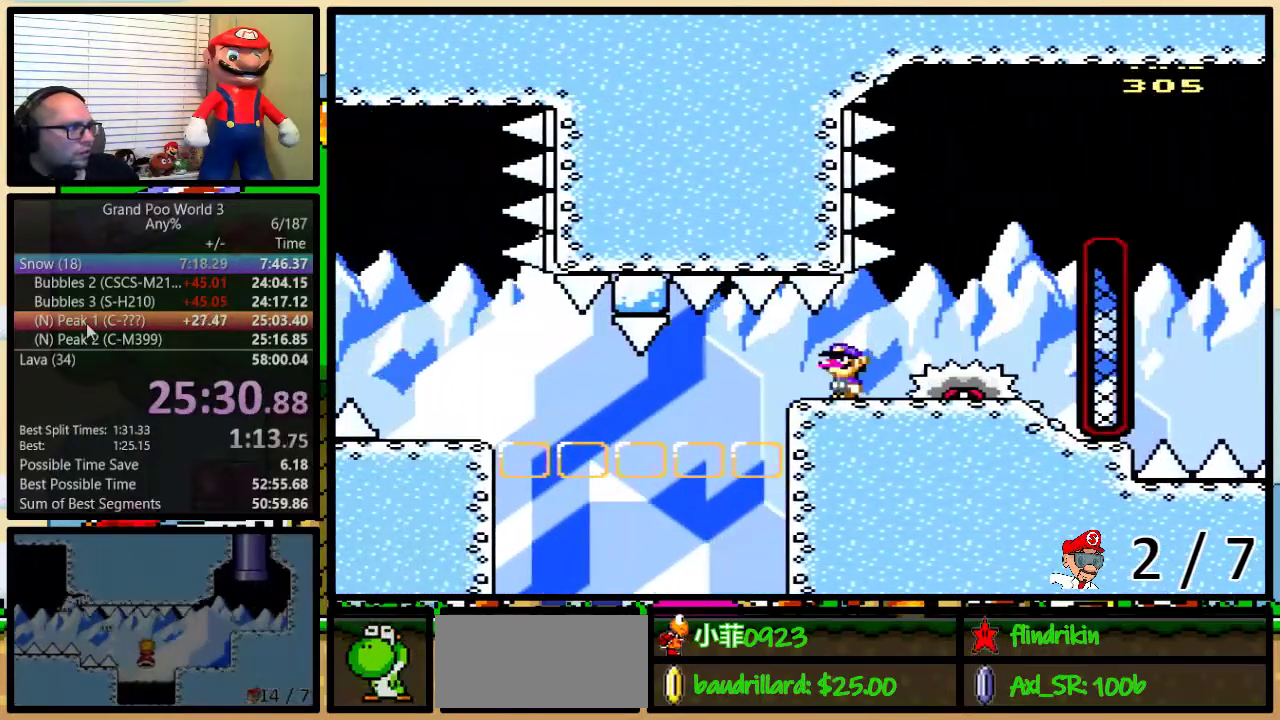
{"buttons": ["Y"], "events": [[133, "DPAD_LEFT", "up"], [133, "DPAD_RIGHT", "down"], [450, "DPAD_RIGHT", "up"]]}
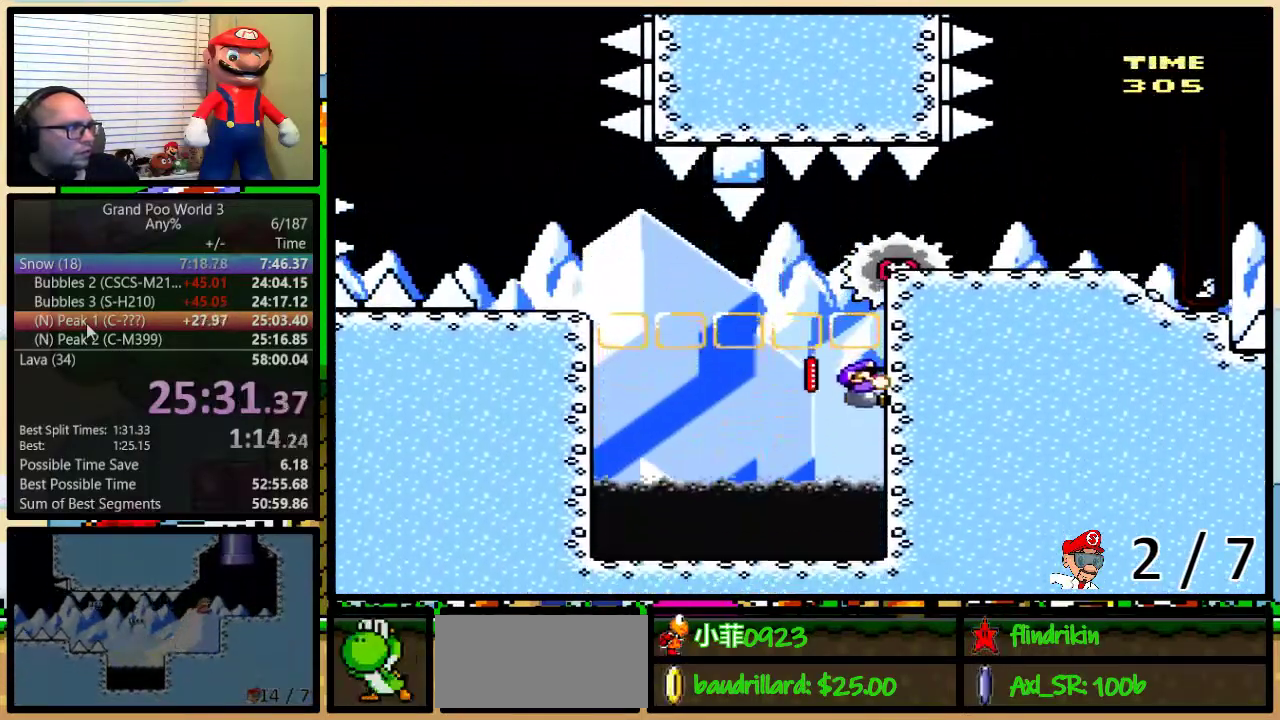
{"buttons": ["A", "Y", "DPAD_LEFT"], "events": [[117, "DPAD_UP", "down"], [267, "DPAD_UP", "up"], [467, "DPAD_LEFT", "down"], [483, "A", "down"]]}
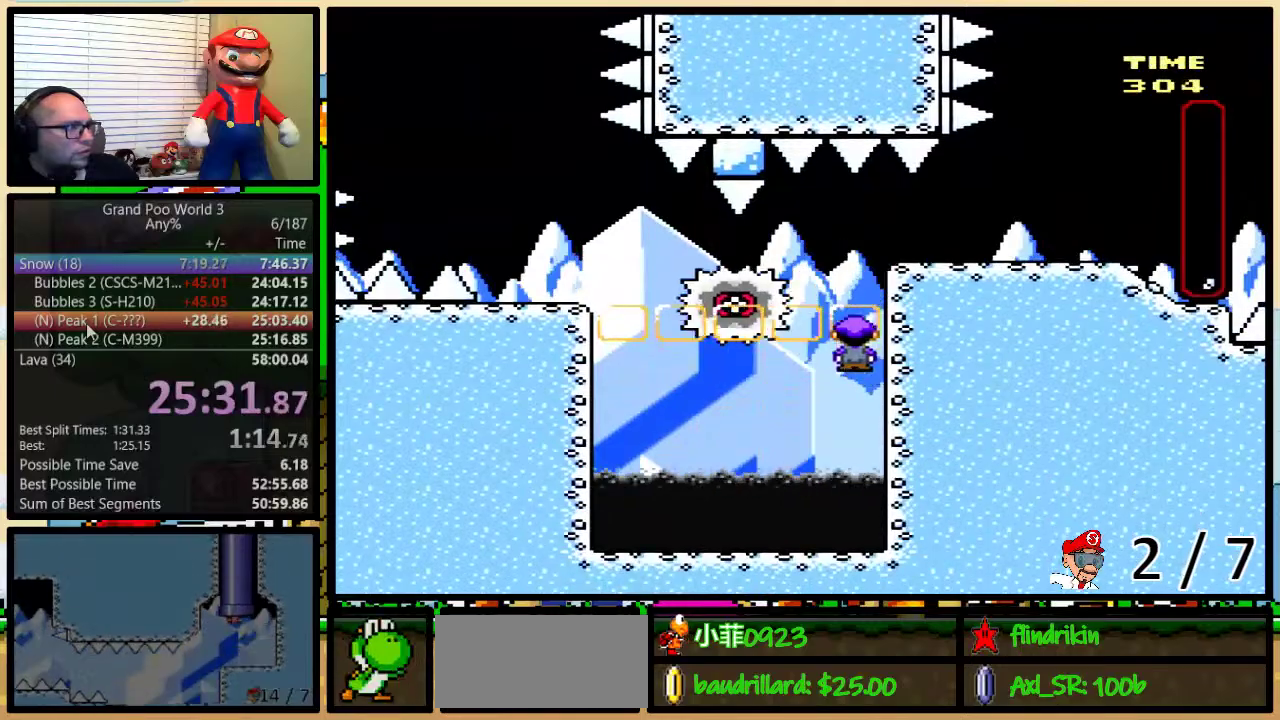
{"buttons": ["Y", "DPAD_LEFT"], "events": [[83, "A", "up"], [133, "A", "down"], [450, "A", "up"]]}
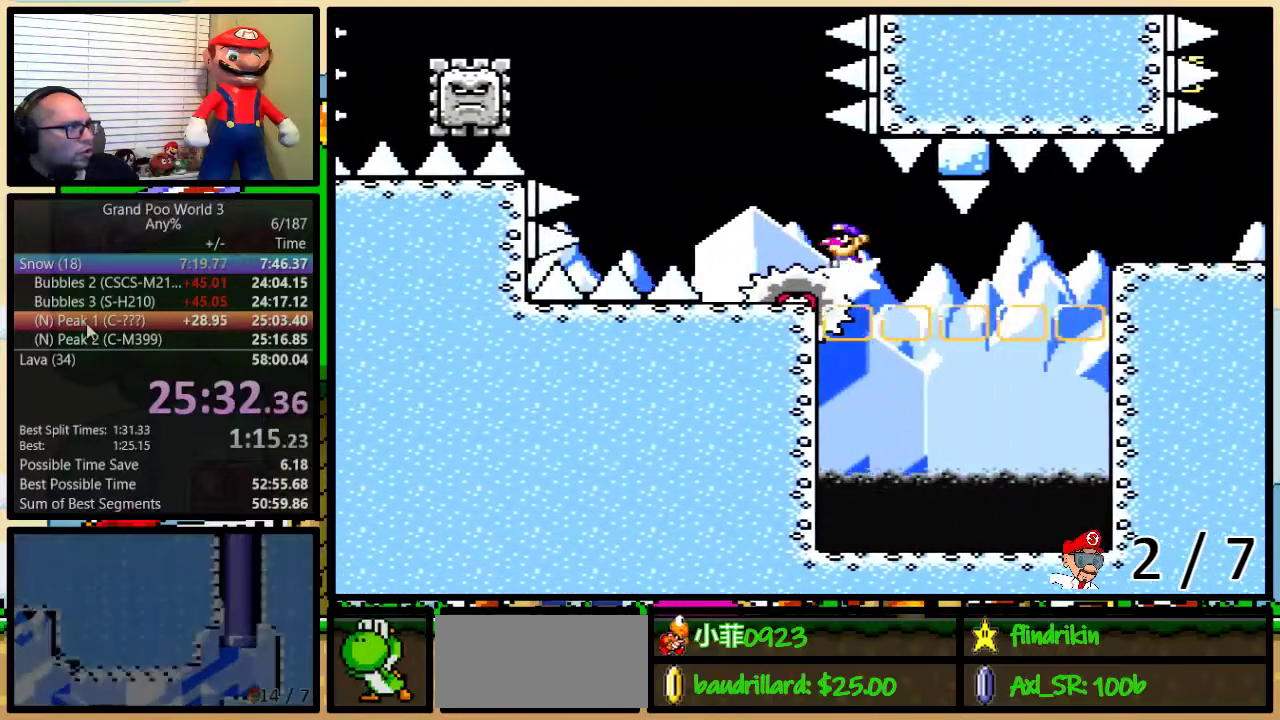
{"buttons": ["A", "Y", "DPAD_LEFT"], "events": [[117, "DPAD_UP", "down"], [167, "DPAD_LEFT", "up"], [167, "DPAD_RIGHT", "down"], [183, "A", "down"], [217, "DPAD_LEFT", "down"], [217, "DPAD_RIGHT", "up"], [217, "DPAD_UP", "up"]]}
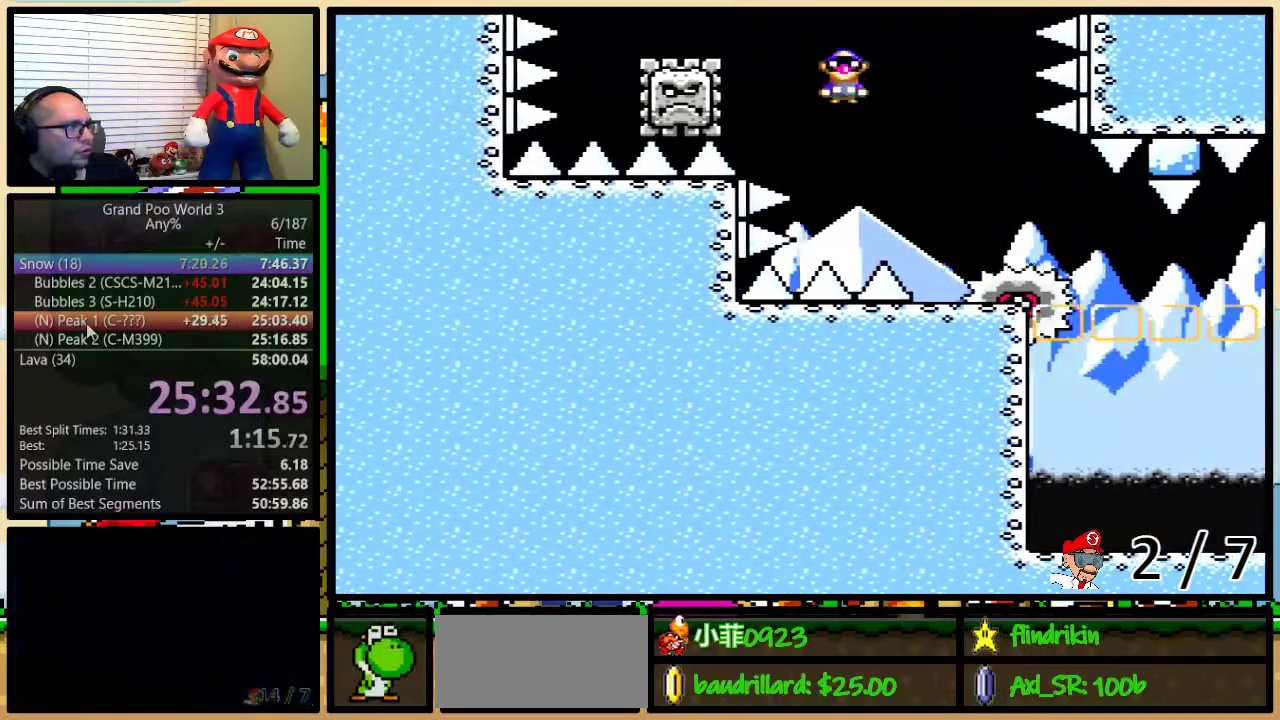
{"buttons": ["Y", "DPAD_LEFT"], "events": [[300, "DPAD_LEFT", "up"], [300, "DPAD_RIGHT", "down"], [450, "DPAD_RIGHT", "up"], [483, "A", "up"], [483, "DPAD_LEFT", "down"]]}
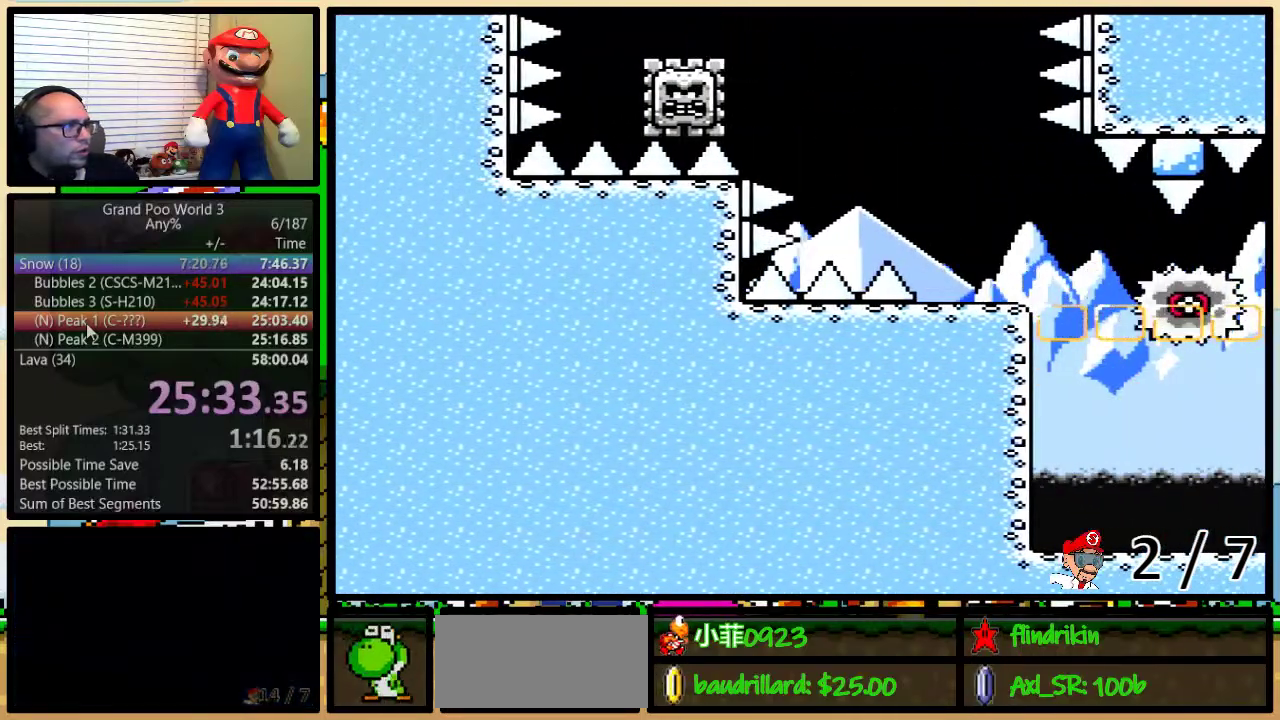
{"buttons": ["Y", "DPAD_LEFT"], "events": [[133, "DPAD_LEFT", "up"], [133, "DPAD_RIGHT", "down"], [233, "DPAD_UP", "down"], [250, "B", "down"], [317, "DPAD_RIGHT", "up"], [383, "DPAD_LEFT", "down"], [383, "DPAD_UP", "up"], [483, "B", "up"]]}